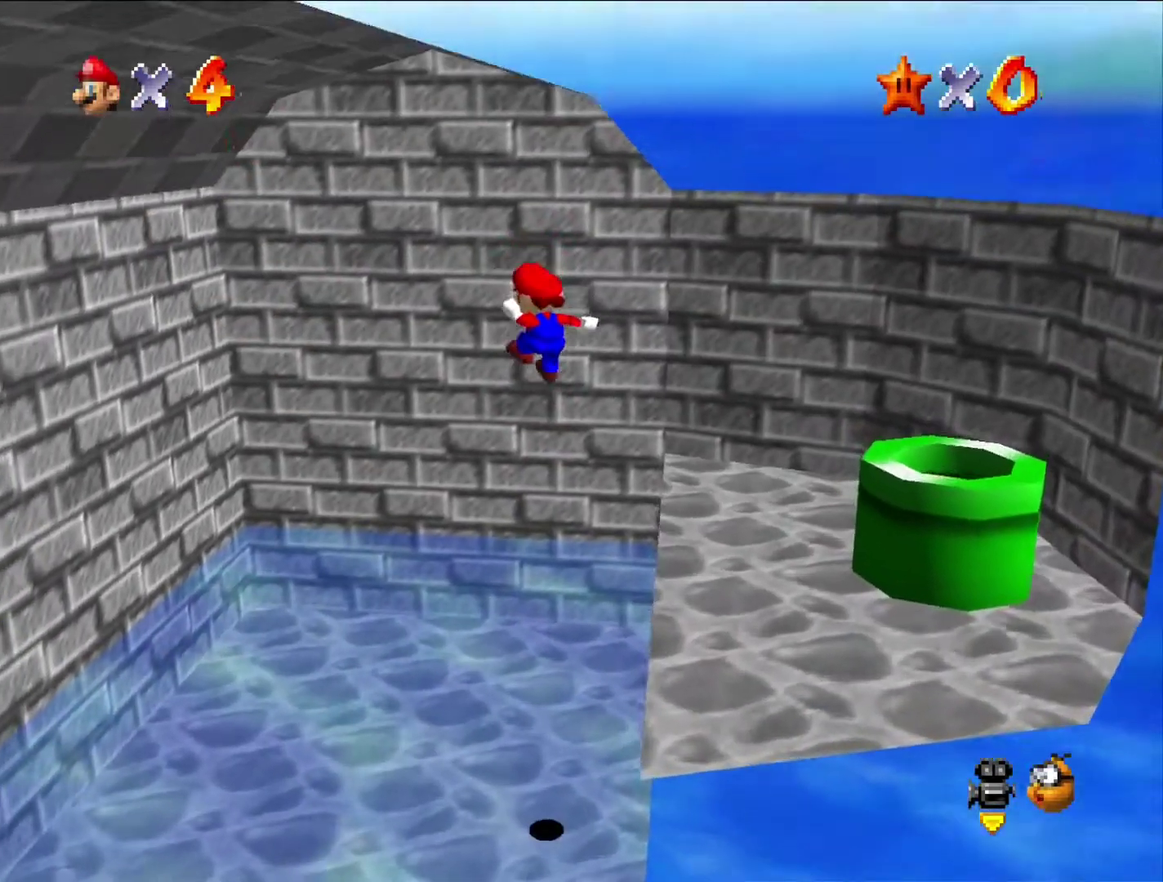
Gameplay with a controller (Nintendo layout); each line is a JSON object with the inputs held at the frame after it. "button_events" lists button changes between this image and that frame as [ms after this image, input, new state], when the widget could be followed in between (sticks are given only as held states). Not read: L3 R3.
{"buttons": [], "left_stick": "right", "button_events": [[467, "A", "up"]]}
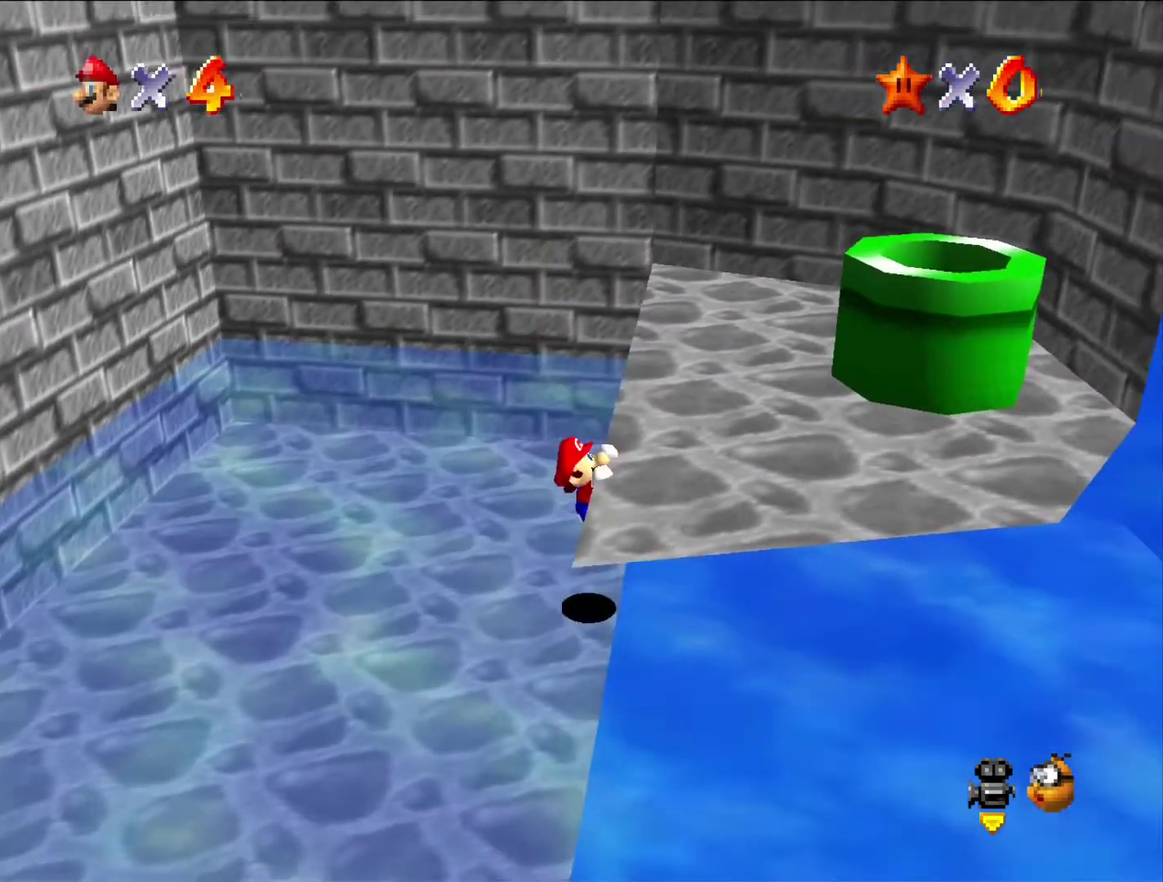
{"buttons": [], "left_stick": "up-right", "button_events": [[67, "A", "down"], [200, "A", "up"]]}
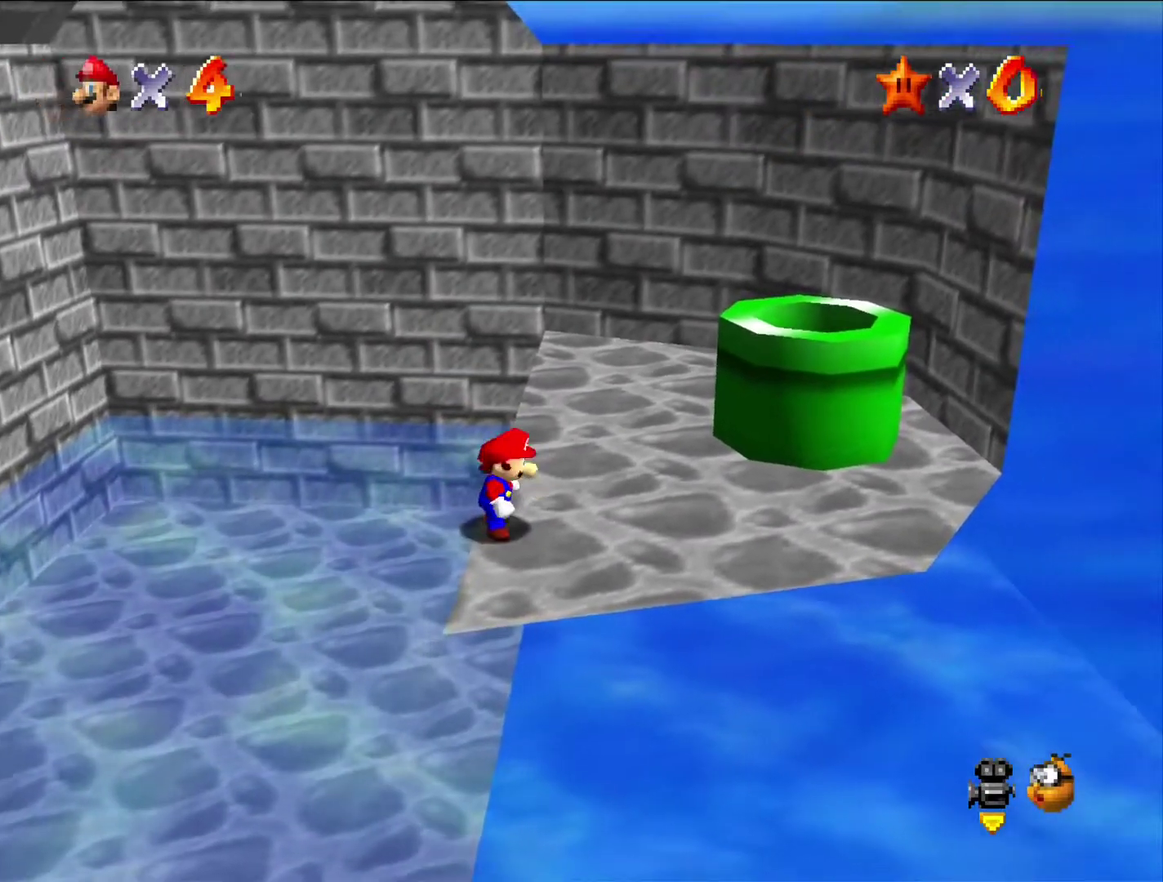
{"buttons": [], "left_stick": "up-right", "button_events": []}
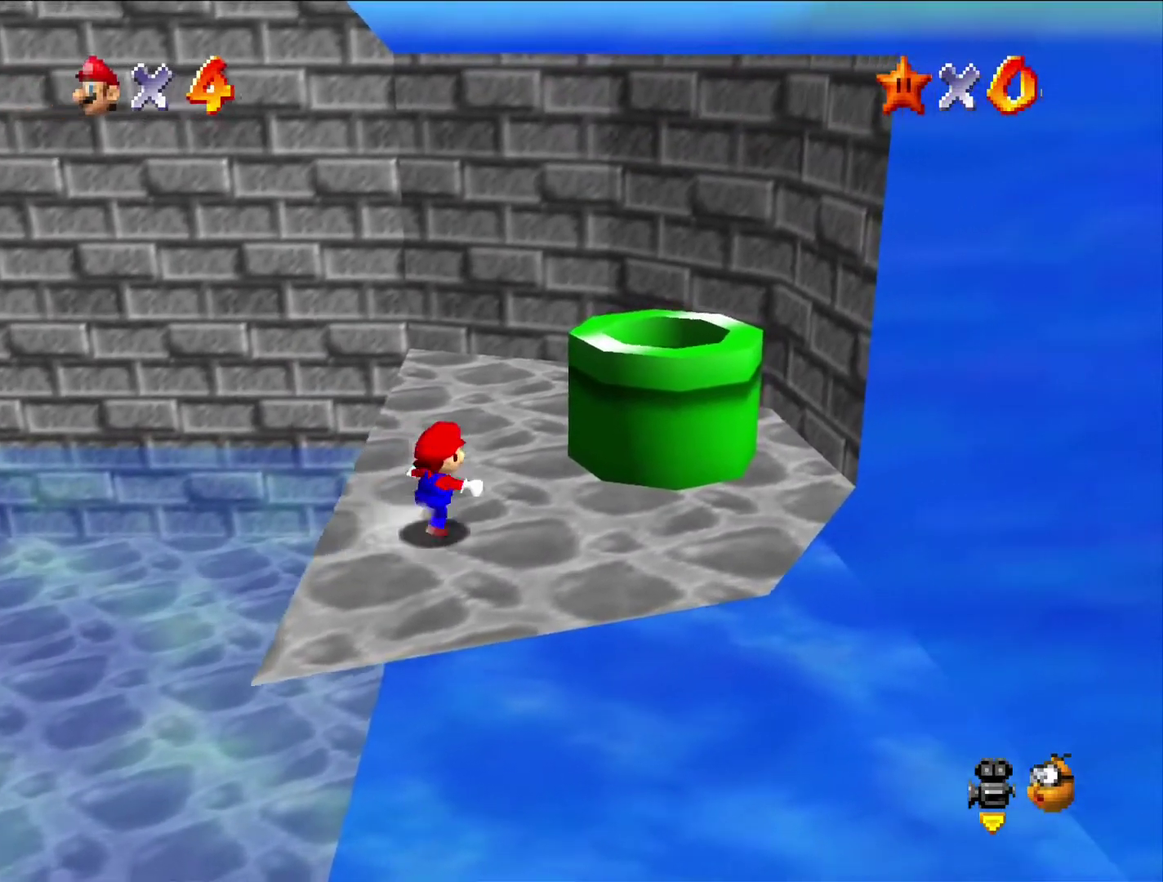
{"buttons": ["B"], "left_stick": "down-left", "button_events": [[133, "A", "down"], [367, "A", "up"], [500, "B", "down"]]}
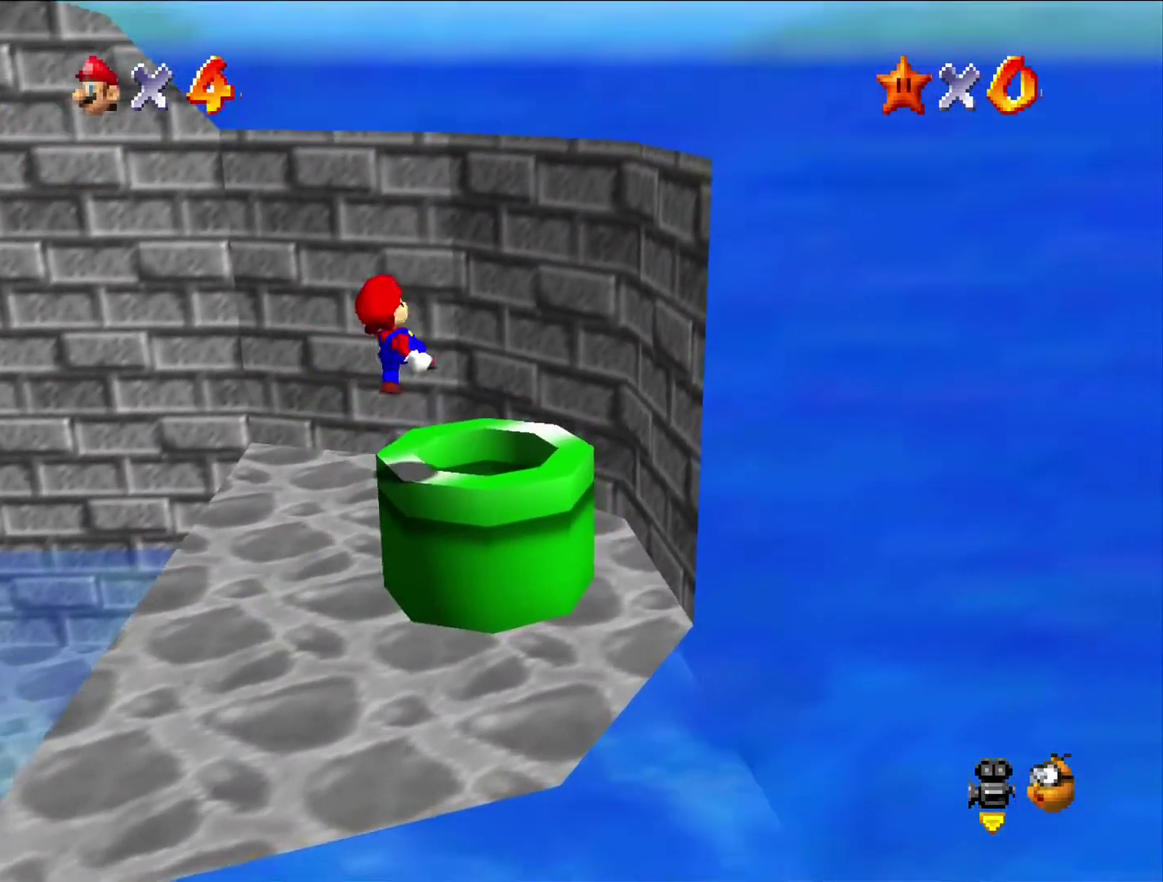
{"buttons": [], "left_stick": "center", "button_events": [[100, "B", "up"]]}
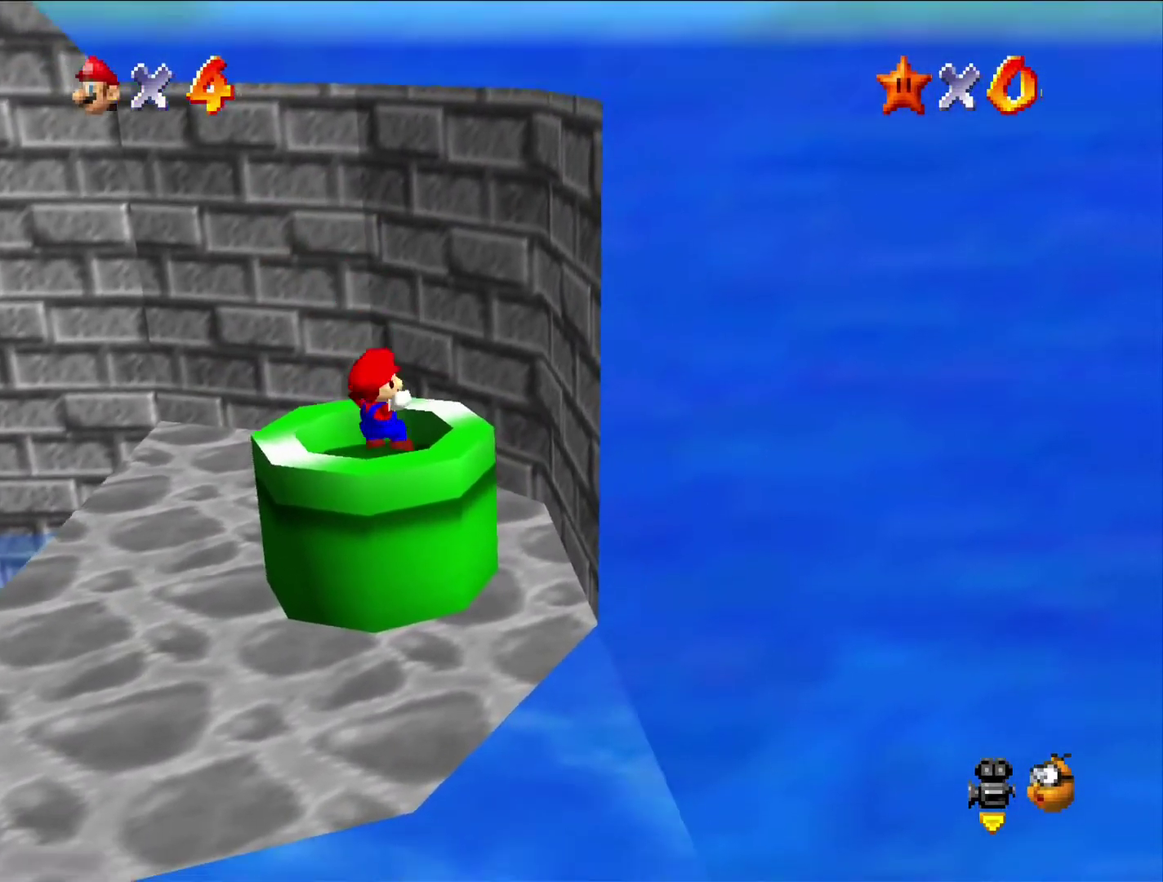
{"buttons": [], "left_stick": "center", "button_events": []}
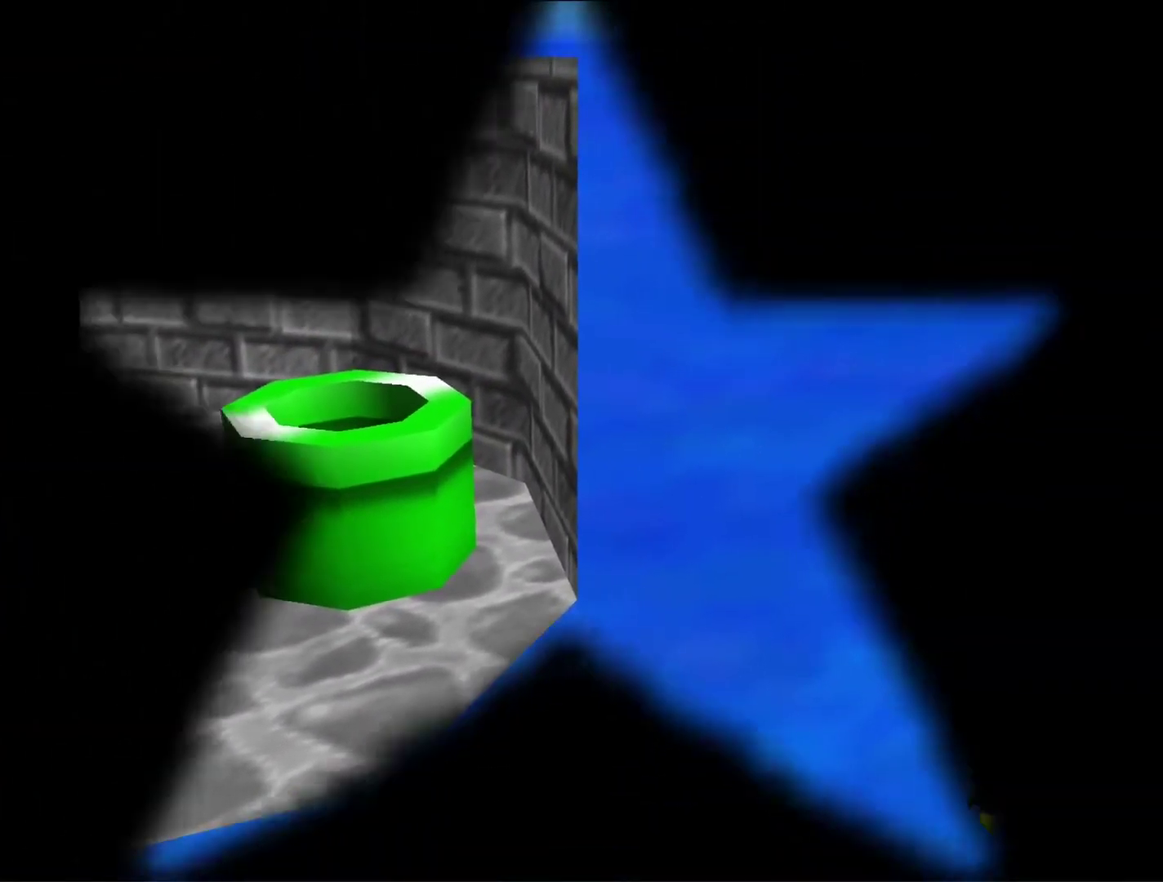
{"buttons": [], "left_stick": "center", "button_events": []}
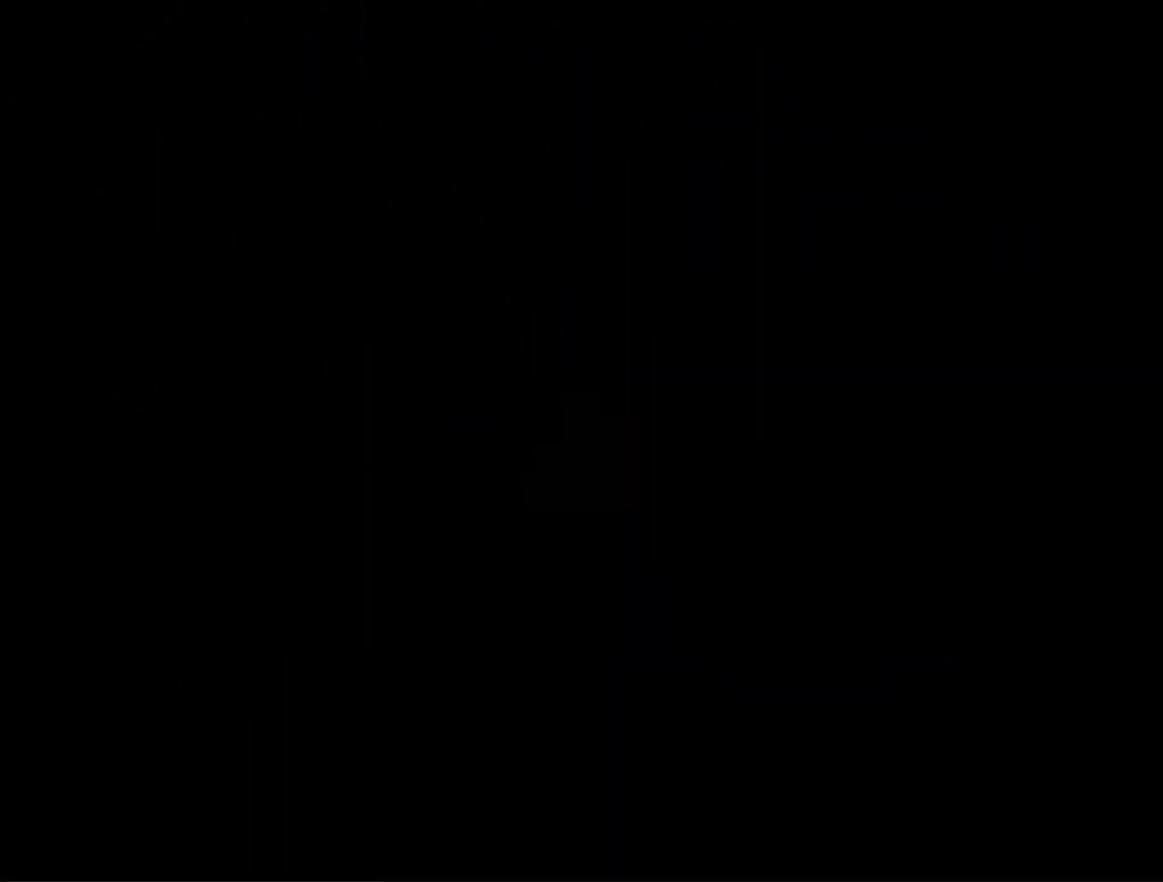
{"buttons": [], "left_stick": "center", "button_events": [[267, "C_LEFT", "down"], [367, "C_LEFT", "up"]]}
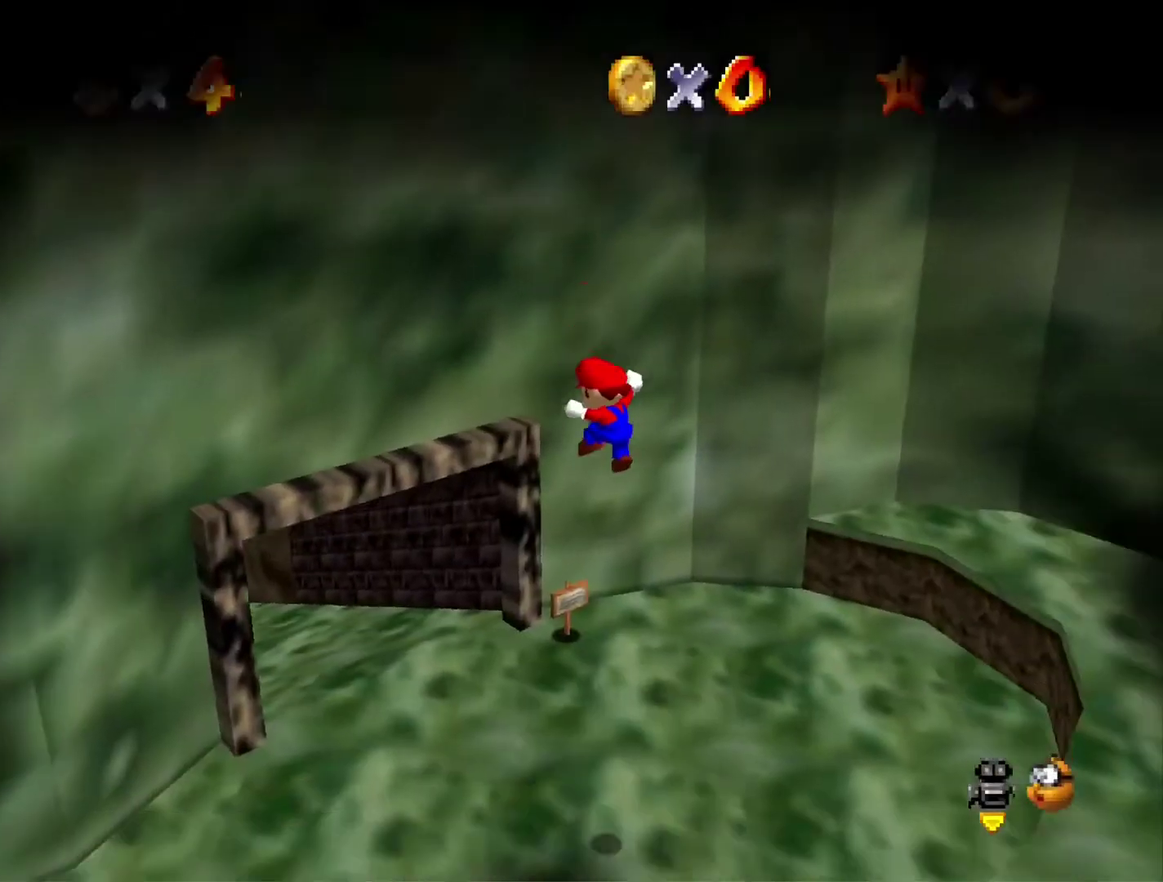
{"buttons": [], "left_stick": "up-right", "button_events": [[133, "C_LEFT", "down"], [233, "C_LEFT", "up"]]}
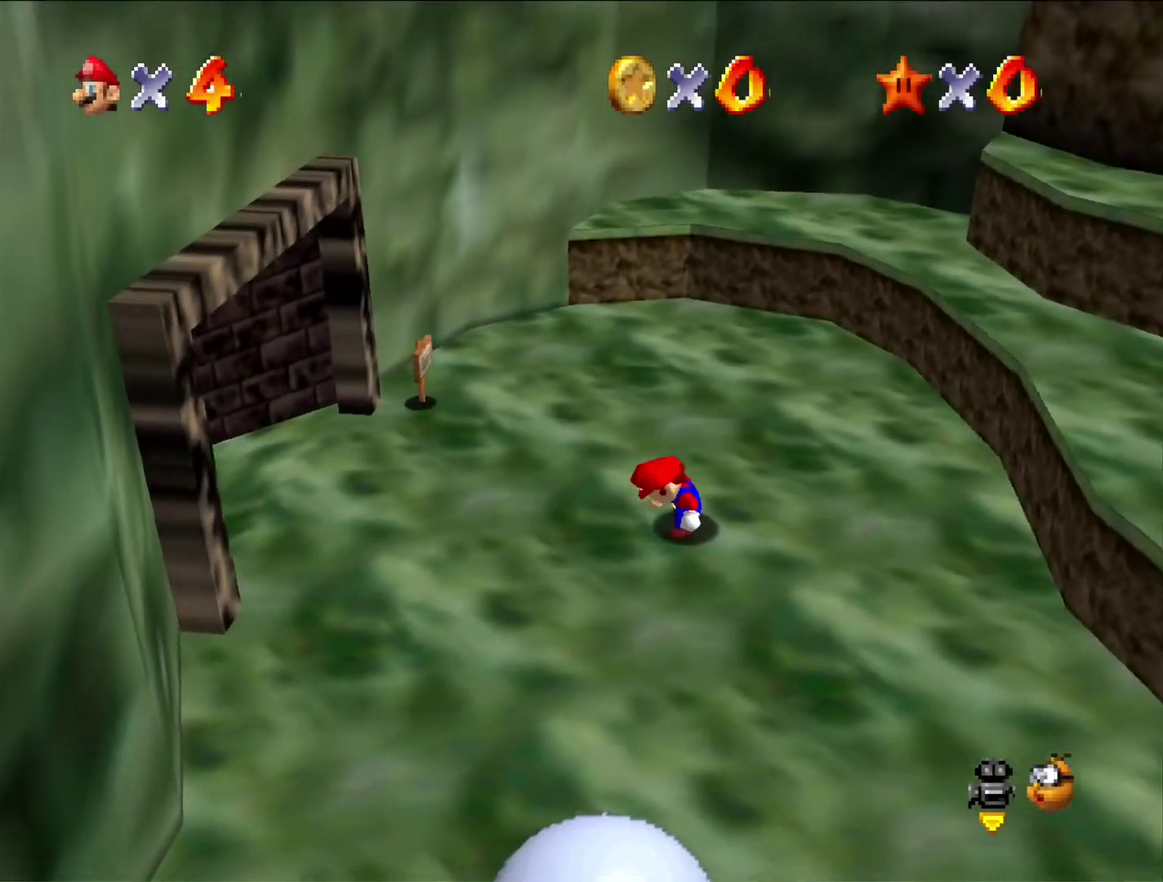
{"buttons": ["A"], "left_stick": "up-right", "button_events": [[467, "A", "down"]]}
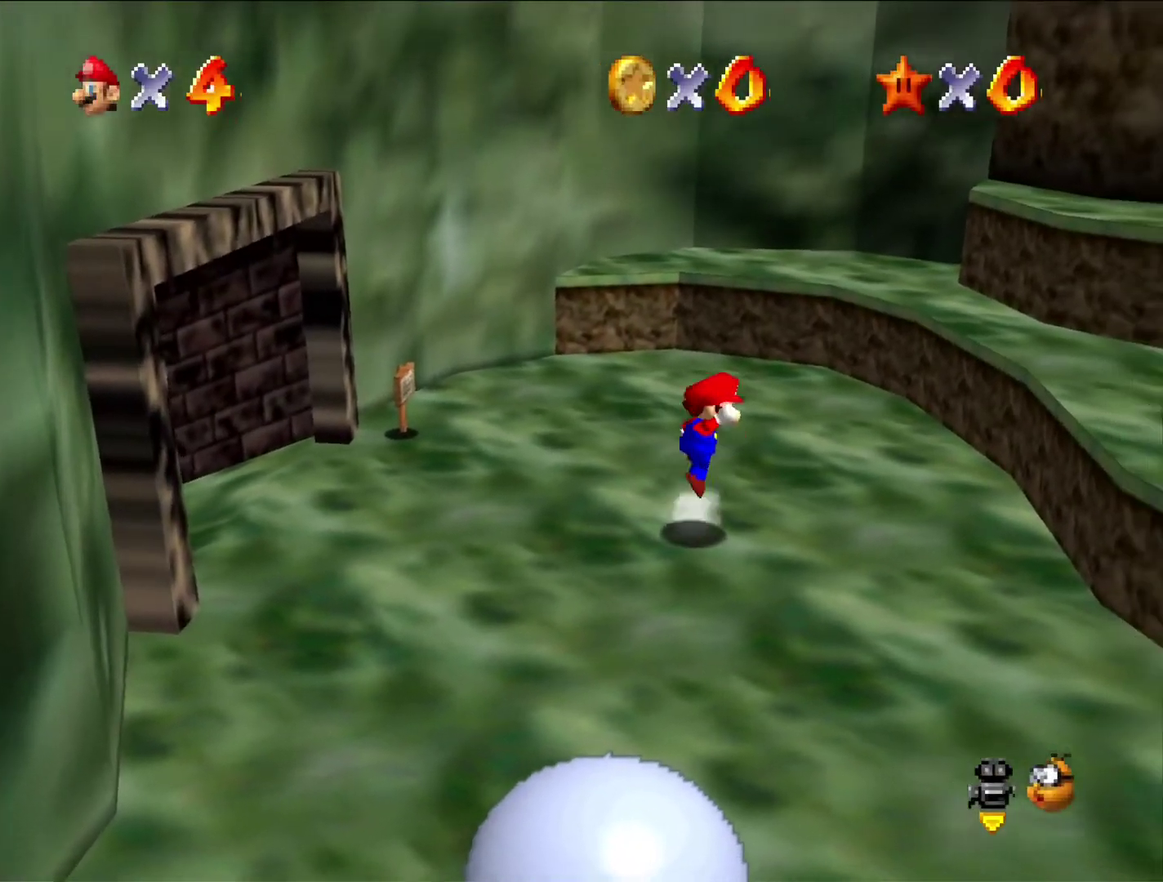
{"buttons": [], "left_stick": "up-right", "button_events": [[100, "A", "up"]]}
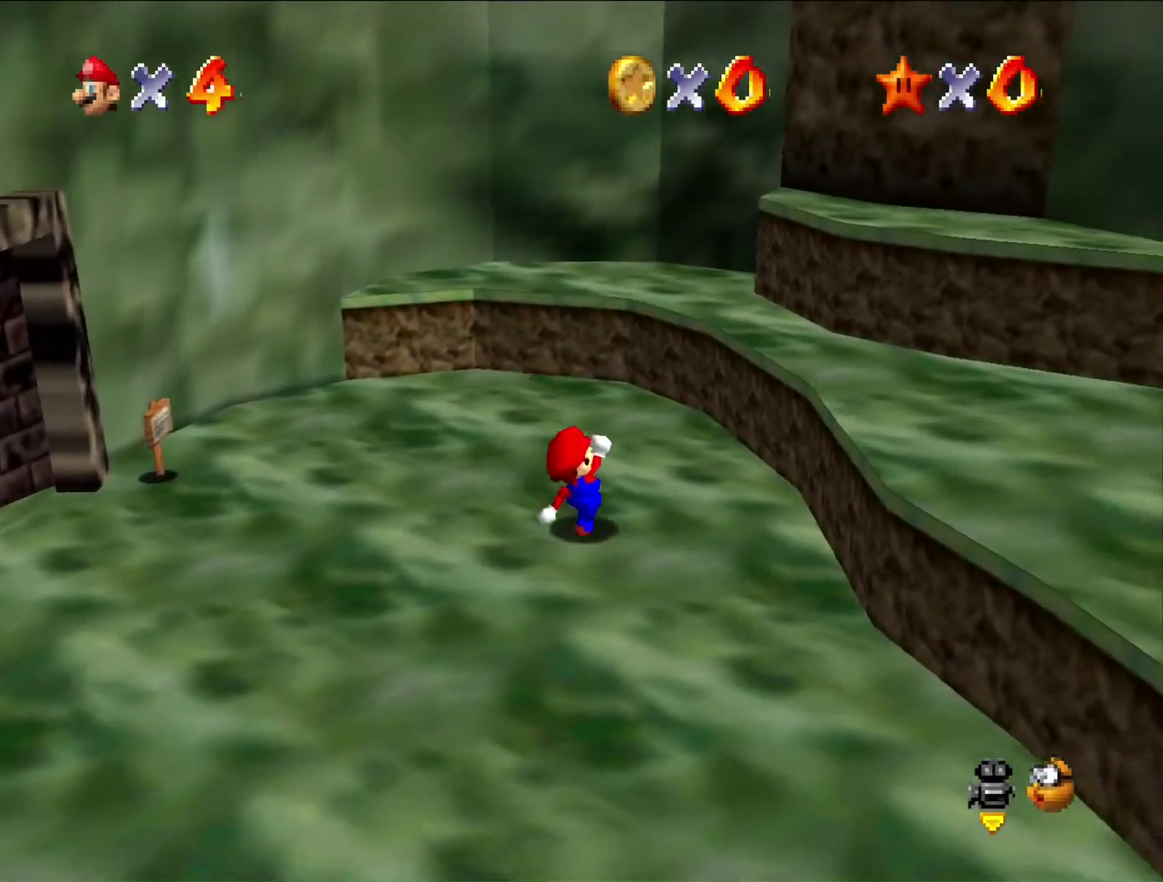
{"buttons": ["A"], "left_stick": "up-right", "button_events": [[133, "A", "down"]]}
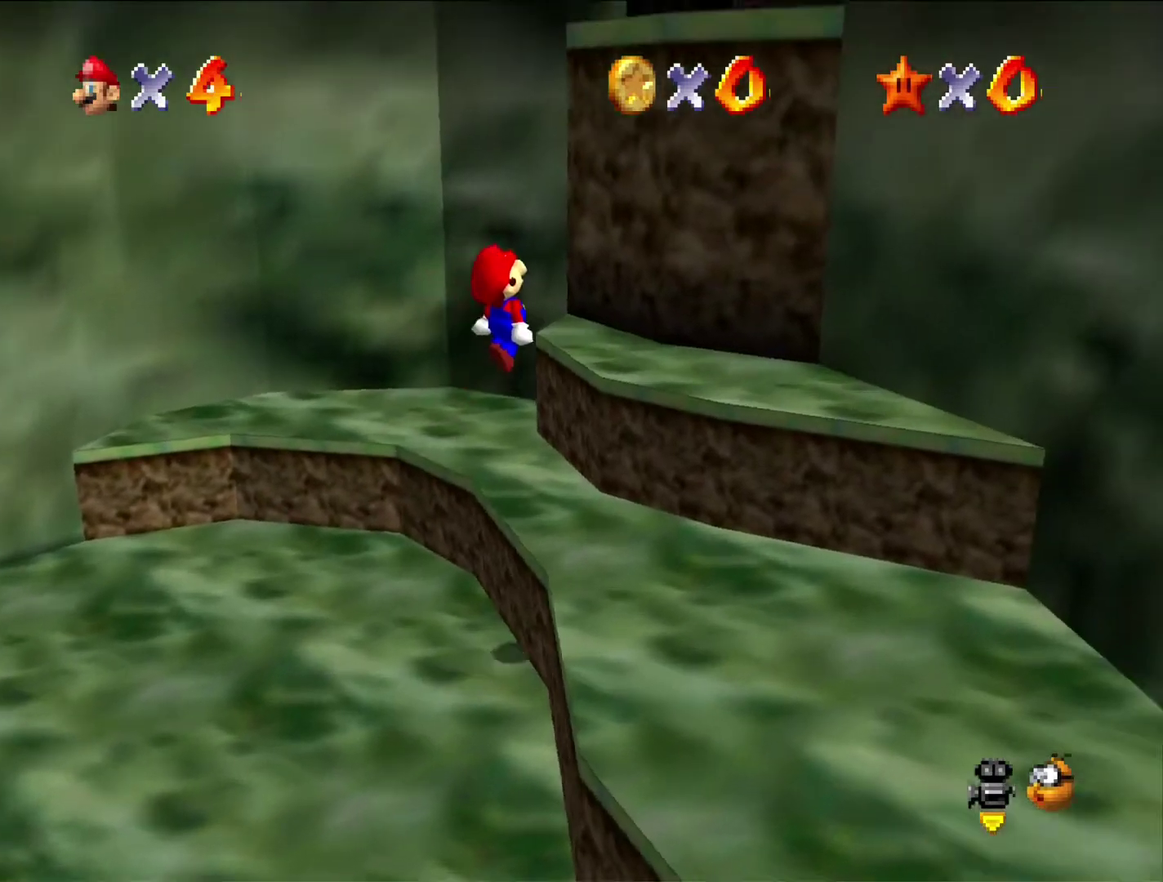
{"buttons": ["A"], "left_stick": "down-left", "button_events": [[167, "A", "up"], [400, "A", "down"]]}
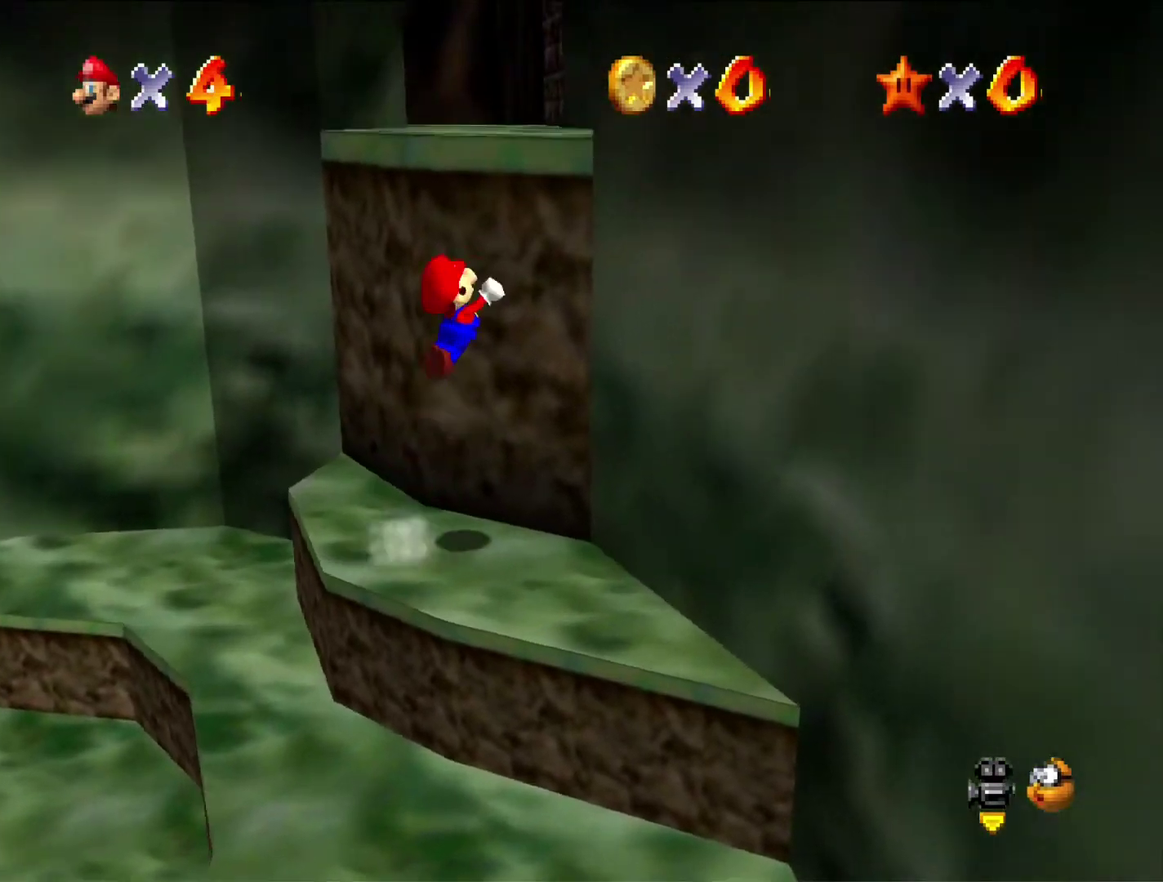
{"buttons": [], "left_stick": "up-right", "button_events": [[367, "A", "up"]]}
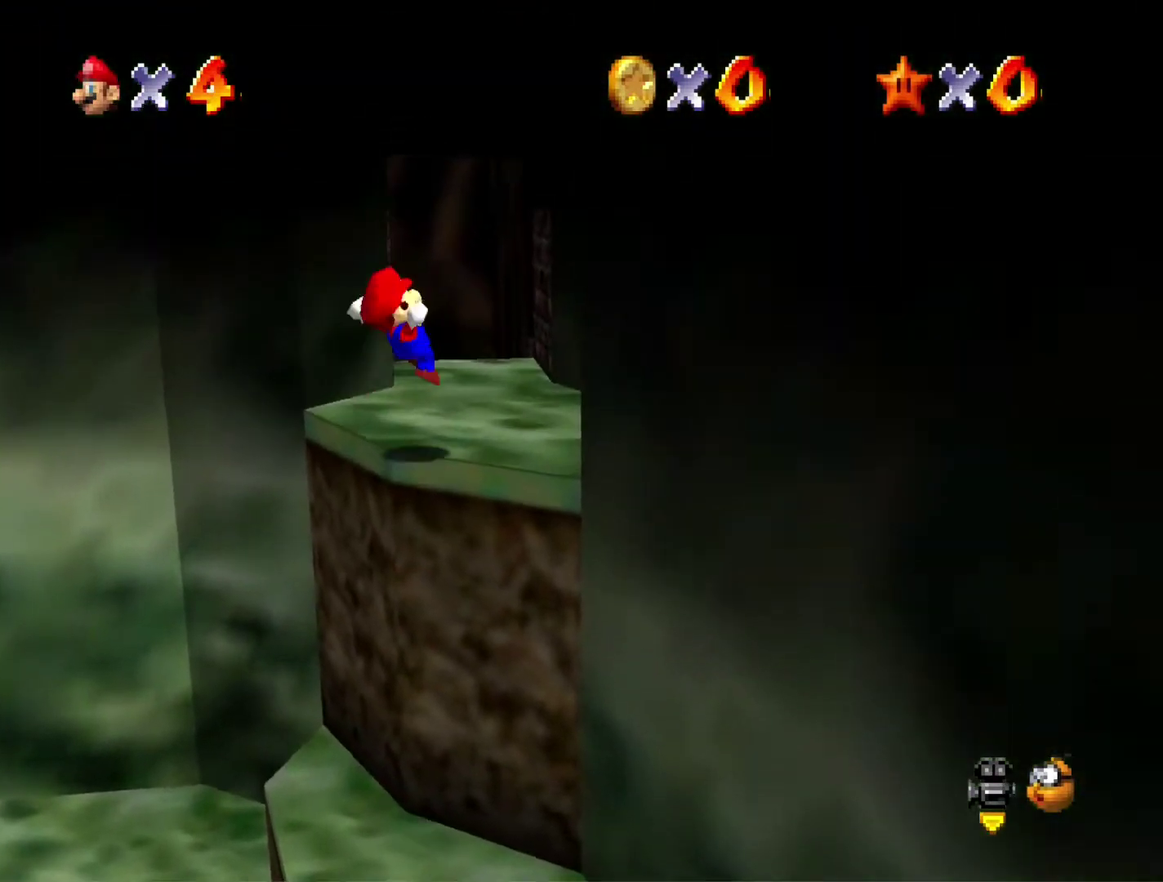
{"buttons": [], "left_stick": "up", "button_events": []}
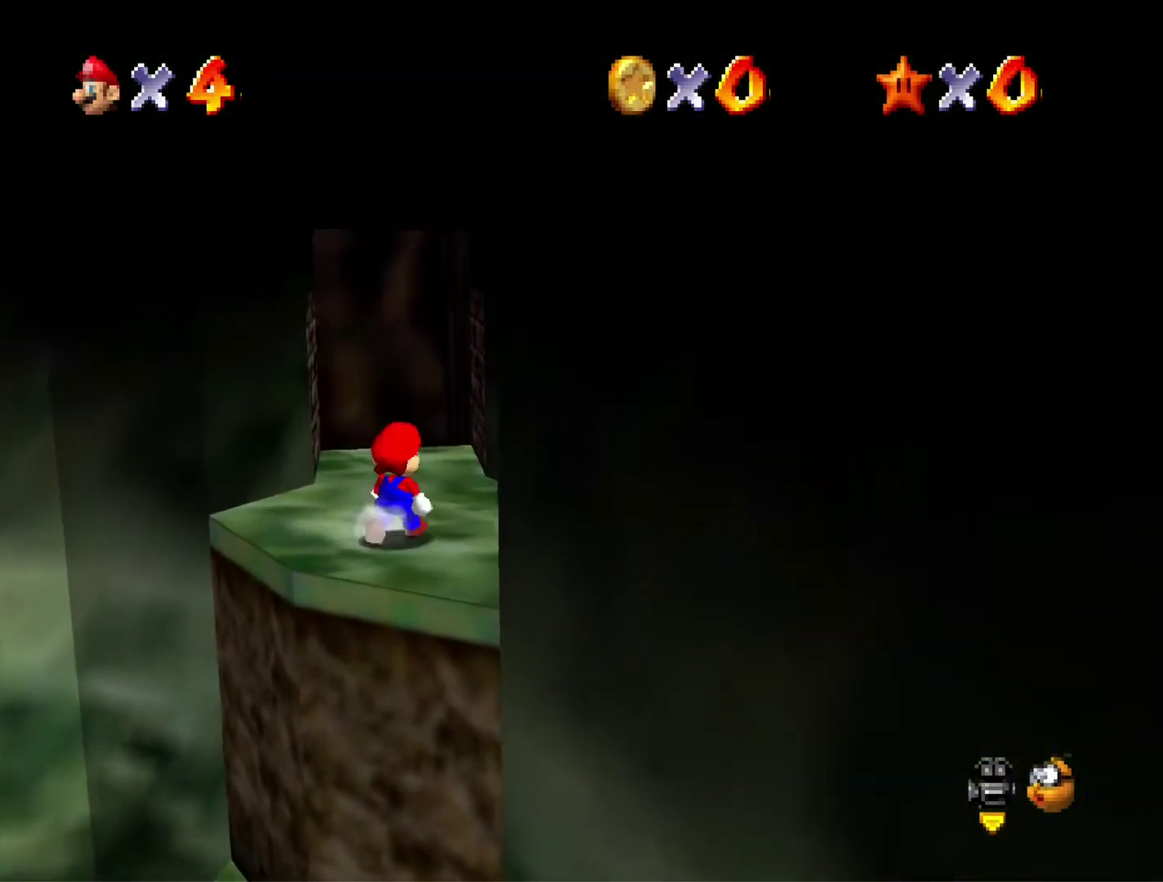
{"buttons": [], "left_stick": "up", "button_events": []}